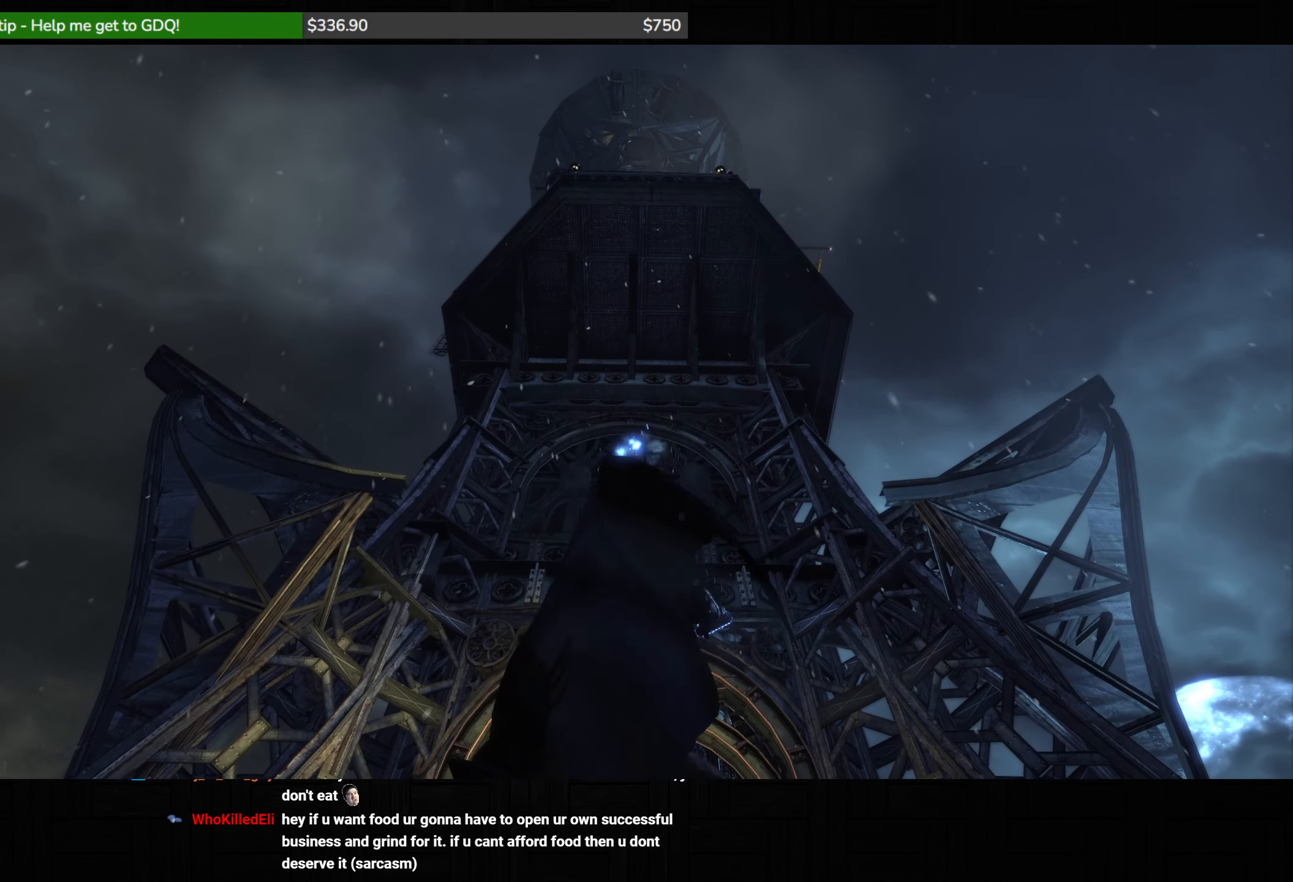
Gameplay with keyboard and mouse; each line is a JSON object with the keys and mouse buttons held at the frame after it. "events" lists presses ("down") and releases ("up") of "1", "2", "3", "4", "5", "a", "alt", "c", "caps_lock", "ctrl", "d", "e", "f", "g", "q", "r", "s", "shift", "space", "t", "tab", "v", "w", "x", "z", "mouse_left", "mouse_wheel" and "mouse_right" between this image and that frame as [ms after this image, input, new state], when the widget could be followed in between. "mouse_left", "mouse_wheel", "mouse_right" = the "left", "wheel", "right" buttons of the "mouse" list. No other keys are recorded. "wheel" means that the mouse wheel is clicked or scrolled. Not read: mouse_move.
{"keys": [], "mouse": [], "events": [[50, "g", "up"], [133, "g", "down"], [200, "g", "up"], [283, "g", "down"], [333, "g", "up"], [417, "g", "down"], [500, "g", "up"]]}
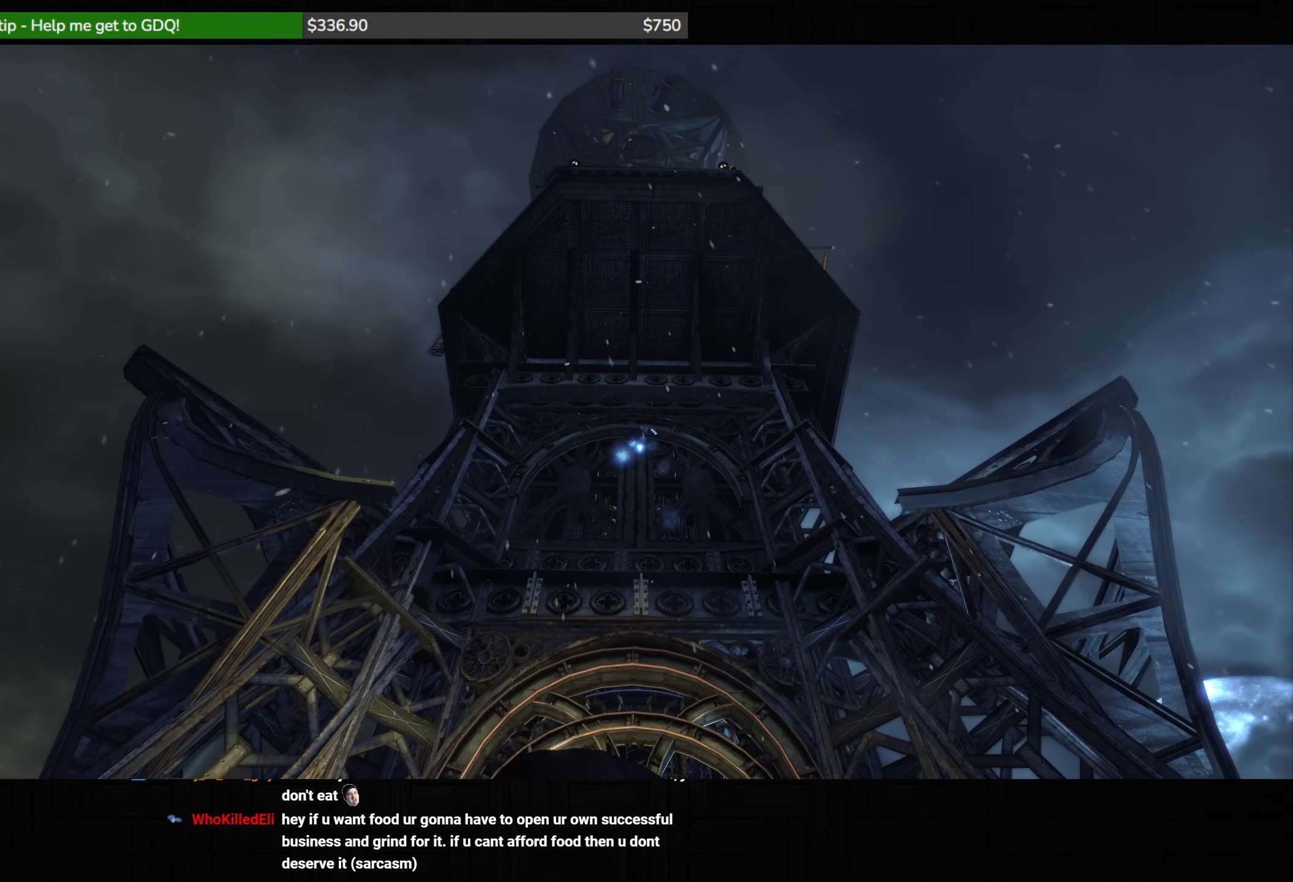
{"keys": [], "mouse": [], "events": [[50, "g", "down"], [150, "g", "up"], [200, "g", "down"], [300, "g", "up"], [367, "g", "down"], [450, "g", "up"]]}
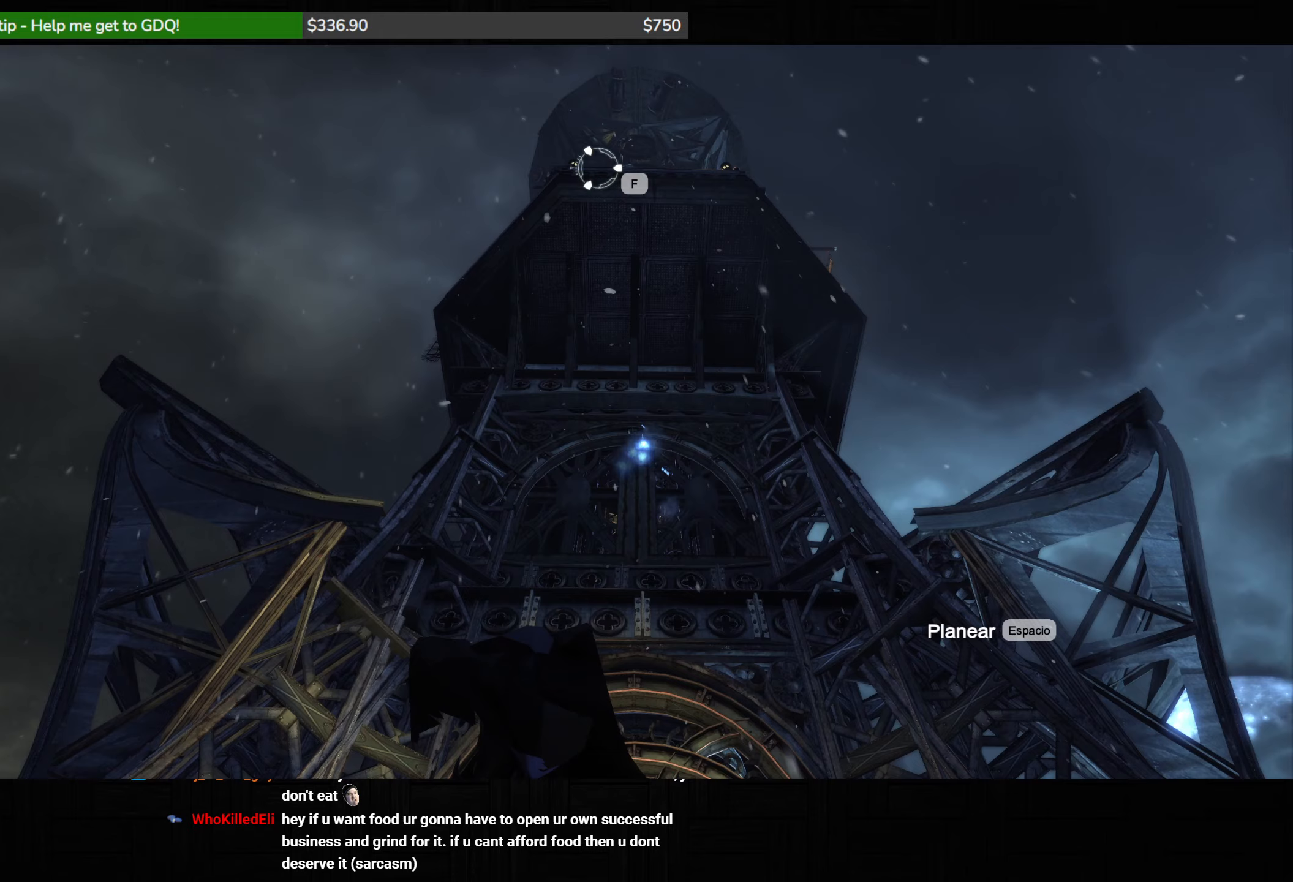
{"keys": ["g"], "mouse": [], "events": [[33, "g", "down"], [100, "g", "up"], [183, "g", "down"], [250, "g", "up"], [333, "g", "down"], [383, "g", "up"], [467, "g", "down"]]}
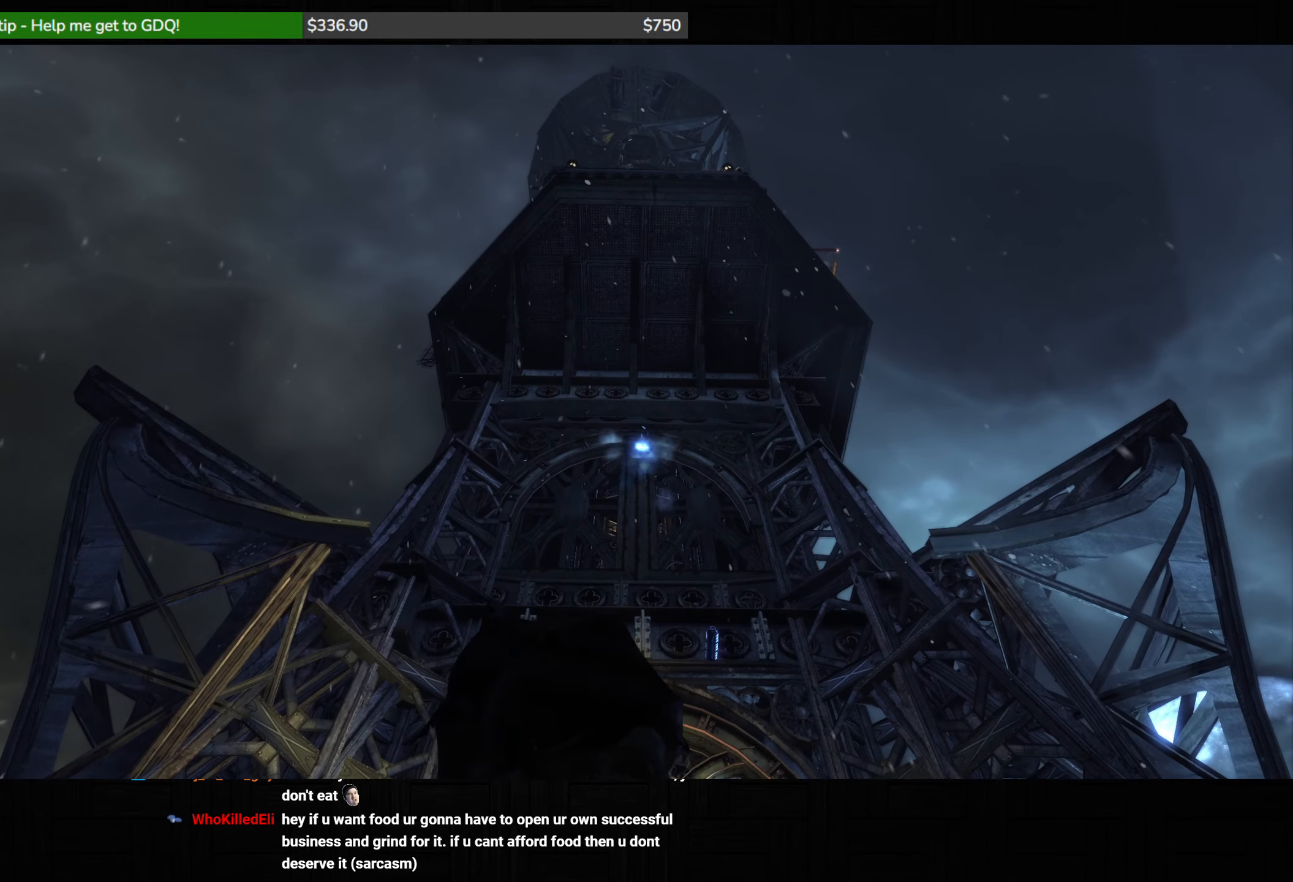
{"keys": [], "mouse": [], "events": [[50, "g", "up"], [133, "g", "down"], [200, "g", "up"], [283, "g", "down"], [350, "g", "up"], [417, "g", "down"], [500, "g", "up"]]}
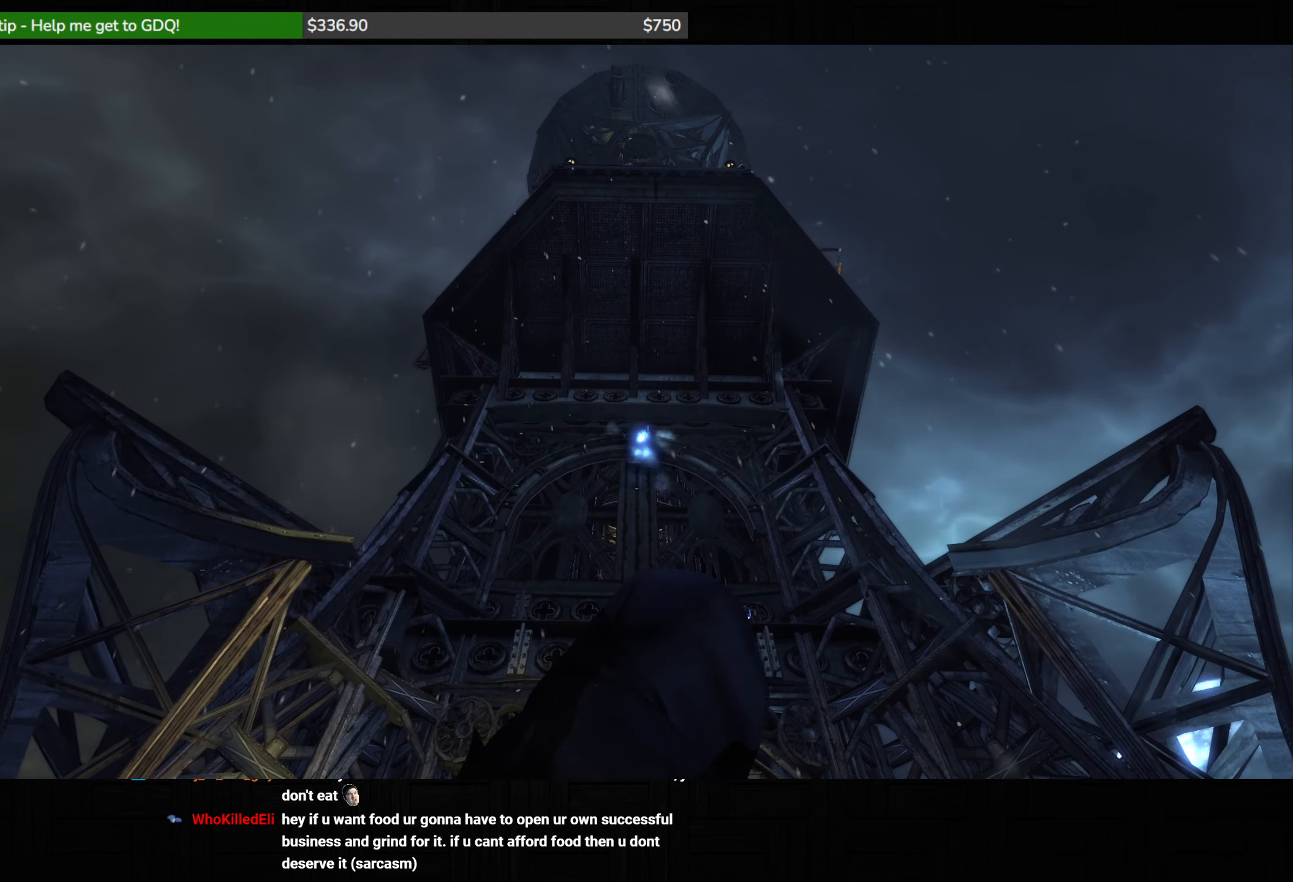
{"keys": [], "mouse": [], "events": [[83, "g", "down"], [150, "g", "up"], [250, "g", "down"], [300, "g", "up"], [383, "g", "down"], [450, "g", "up"]]}
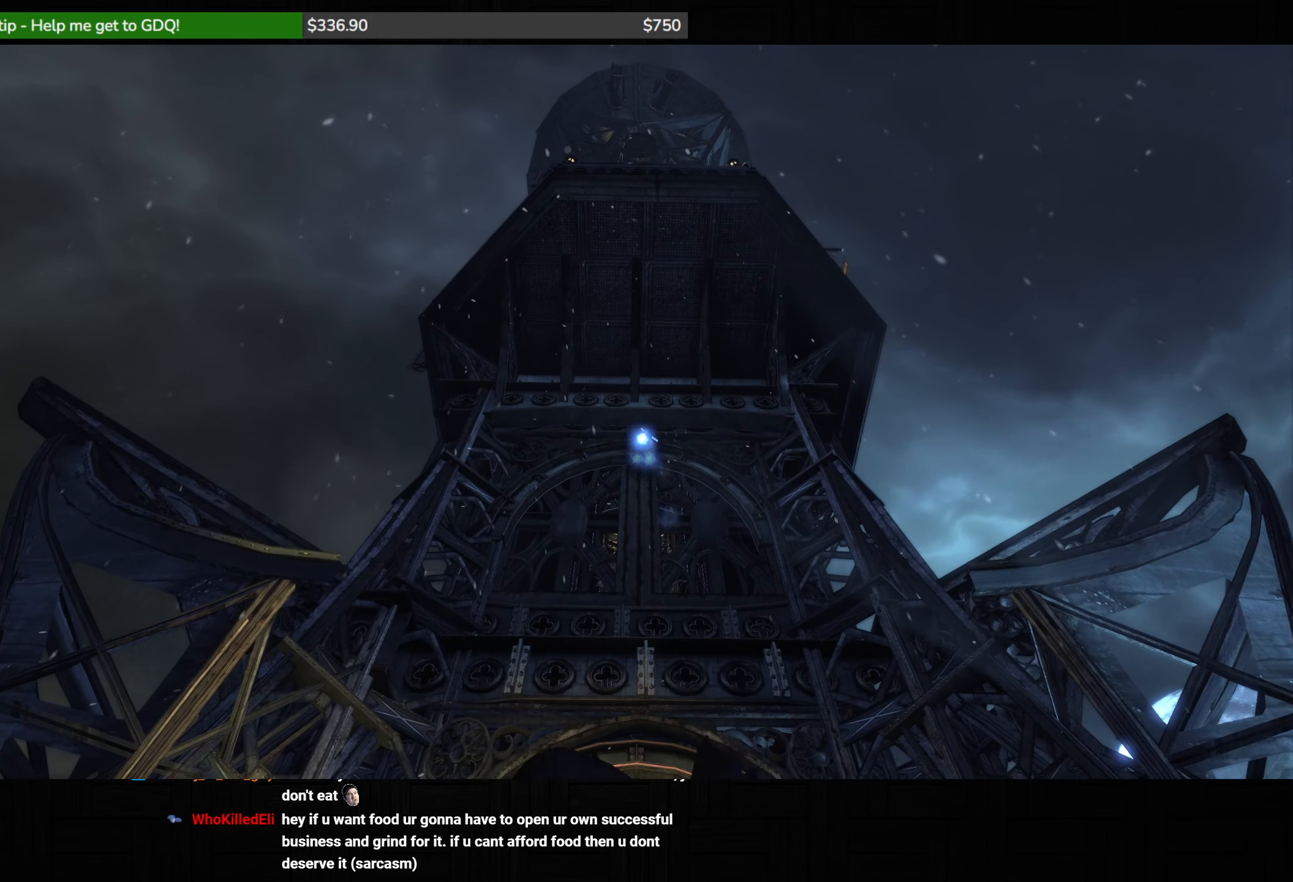
{"keys": ["g"], "mouse": [], "events": [[33, "g", "down"], [100, "g", "up"], [200, "g", "down"], [250, "g", "up"], [333, "g", "down"], [400, "g", "up"], [500, "g", "down"]]}
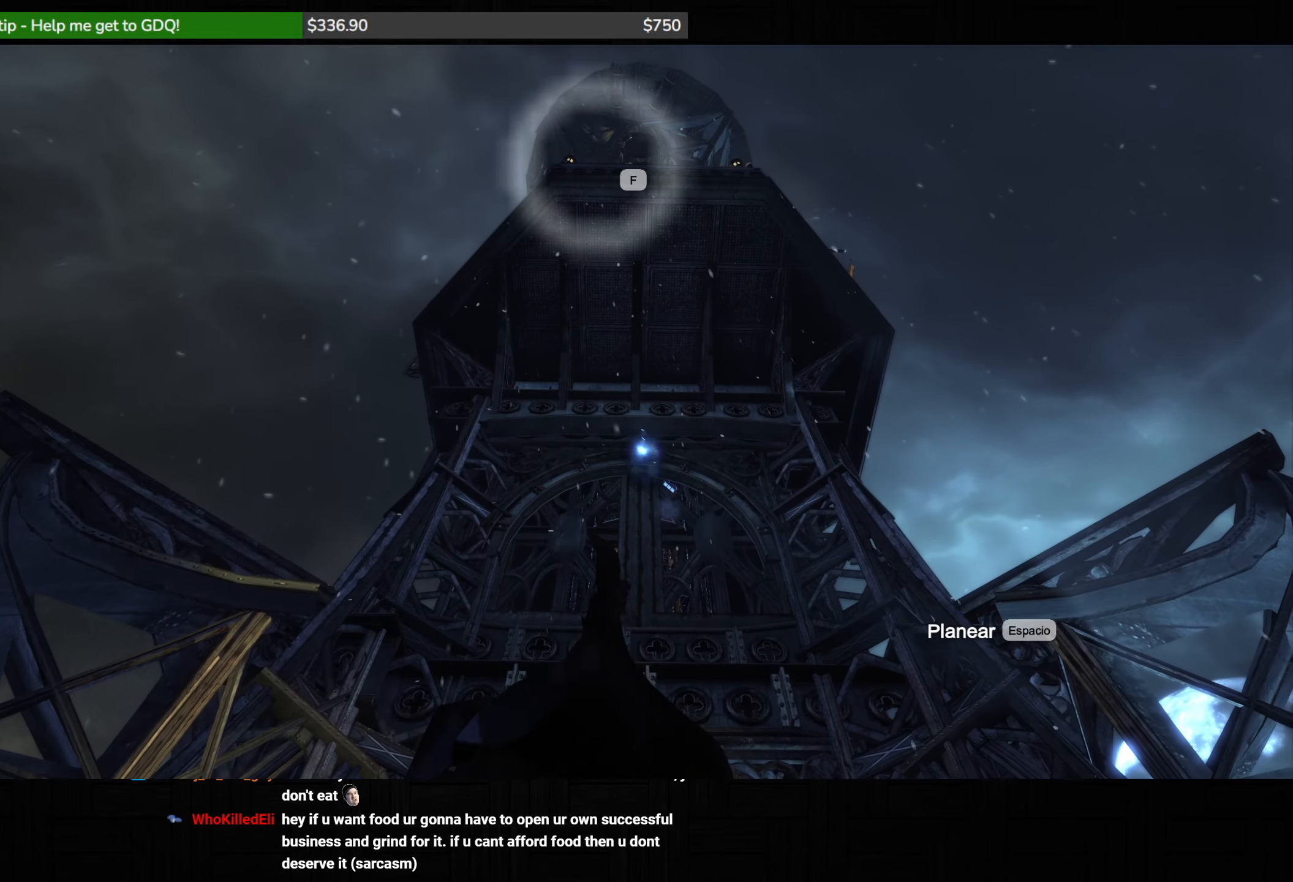
{"keys": ["f", "g"], "mouse": [], "events": [[50, "g", "up"], [117, "g", "down"], [217, "g", "up"], [283, "g", "down"], [383, "g", "up"], [450, "f", "down"], [450, "g", "down"]]}
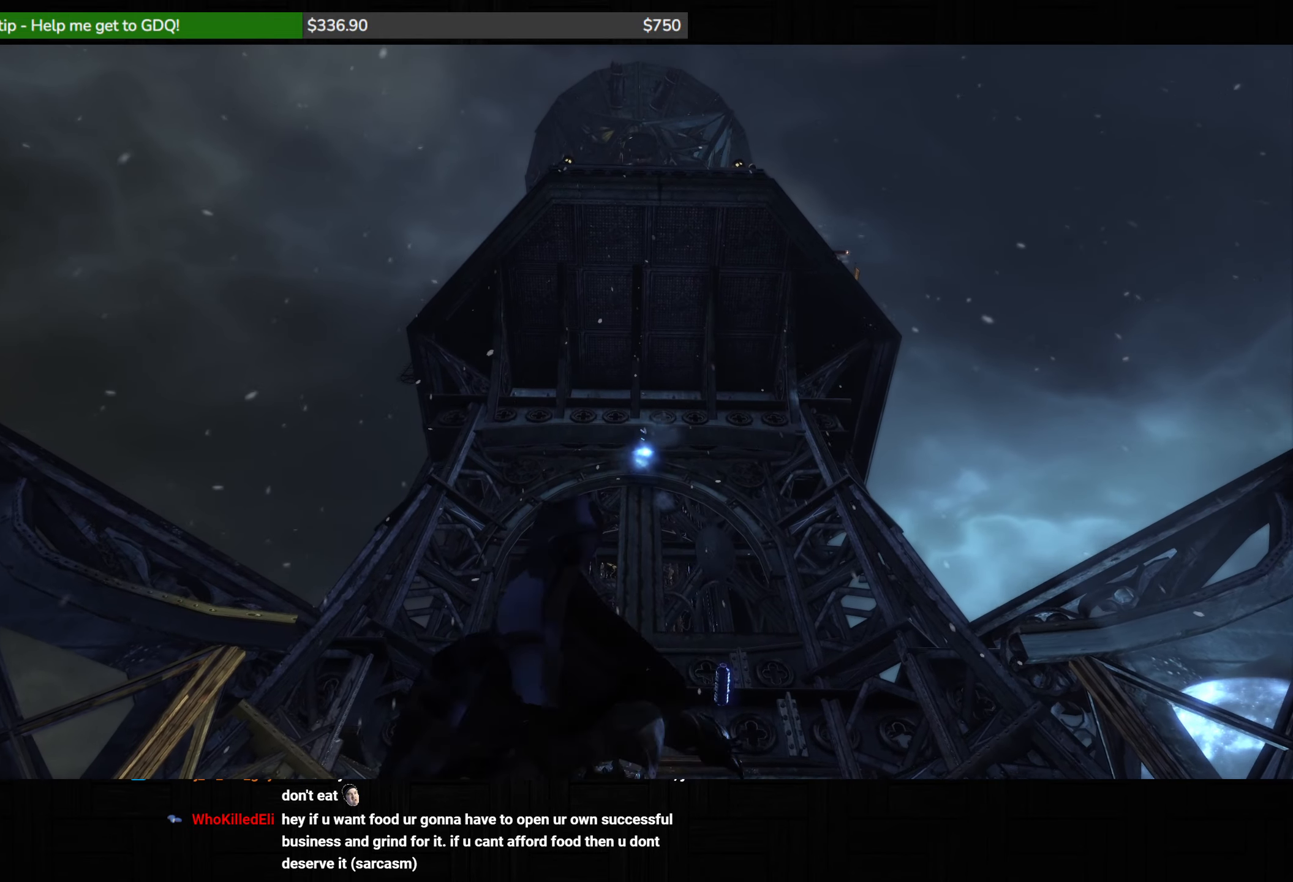
{"keys": ["f"], "mouse": [], "events": [[33, "f", "up"], [33, "g", "up"], [100, "f", "down"], [100, "g", "down"], [150, "g", "up"], [167, "f", "up"], [250, "f", "down"], [250, "g", "down"], [333, "f", "up"], [333, "g", "up"], [367, "g", "down"], [400, "f", "down"], [450, "g", "up"]]}
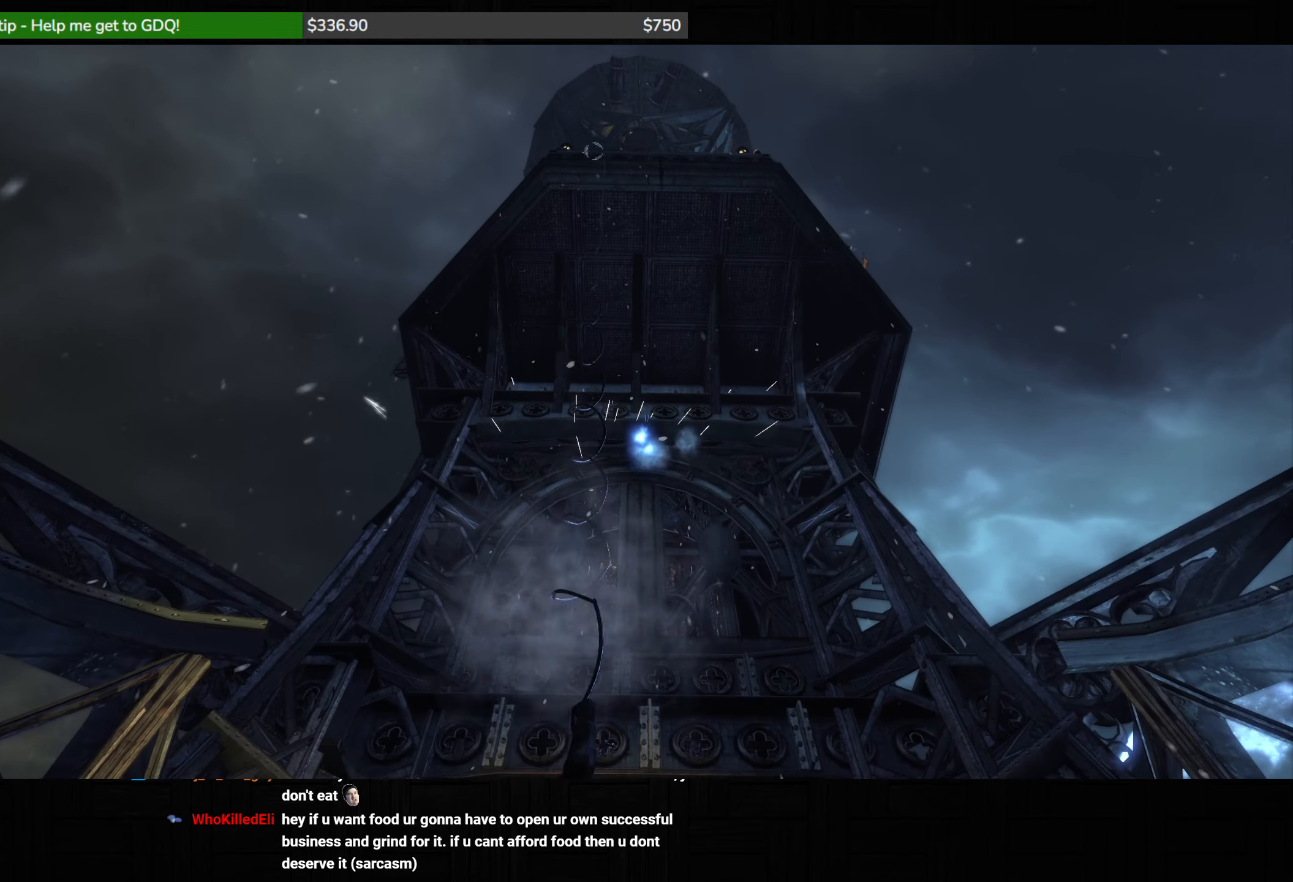
{"keys": ["space", "w"], "mouse": [], "events": [[17, "f", "up"], [33, "g", "down"], [100, "g", "up"], [117, "space", "down"], [117, "w", "down"]]}
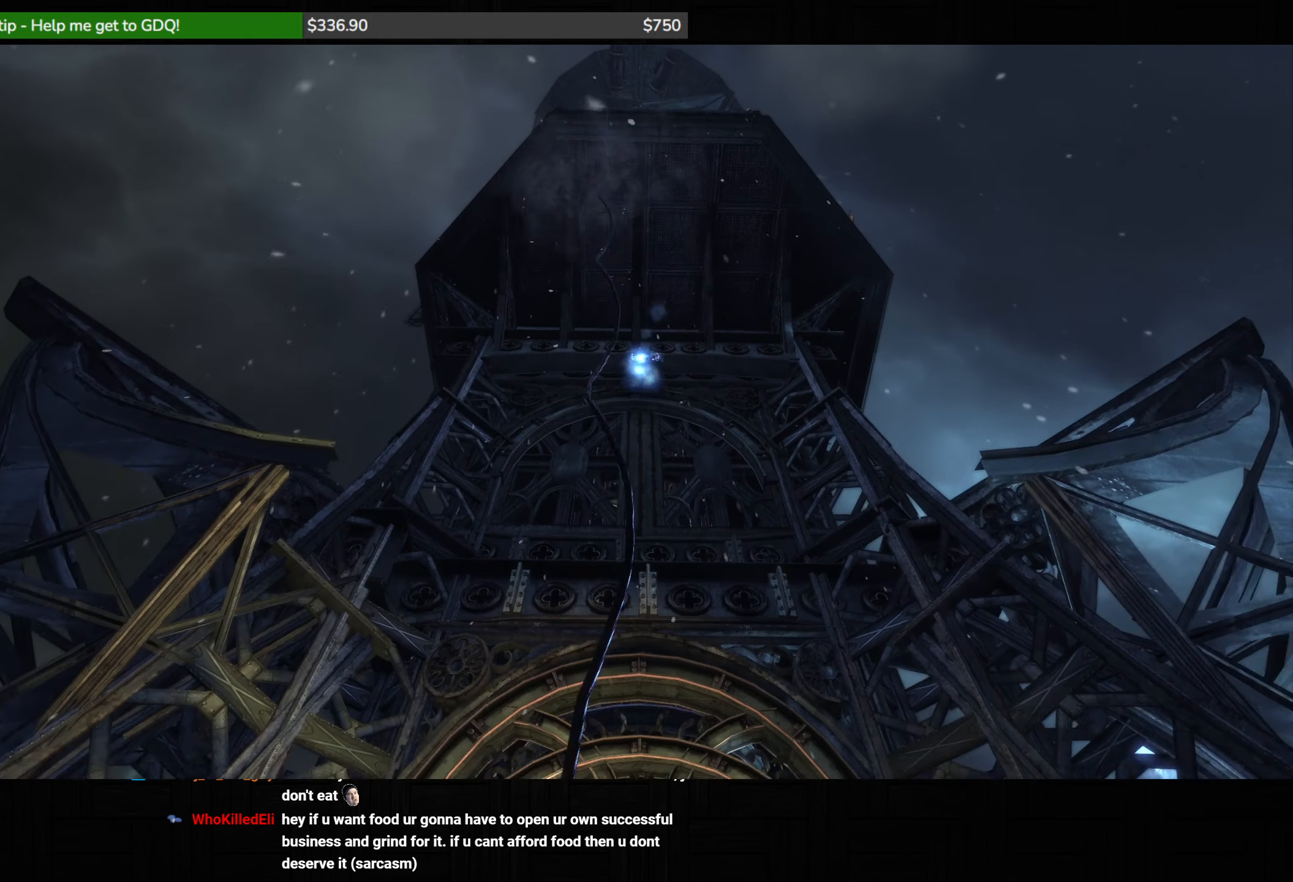
{"keys": ["space", "w"], "mouse": [], "events": []}
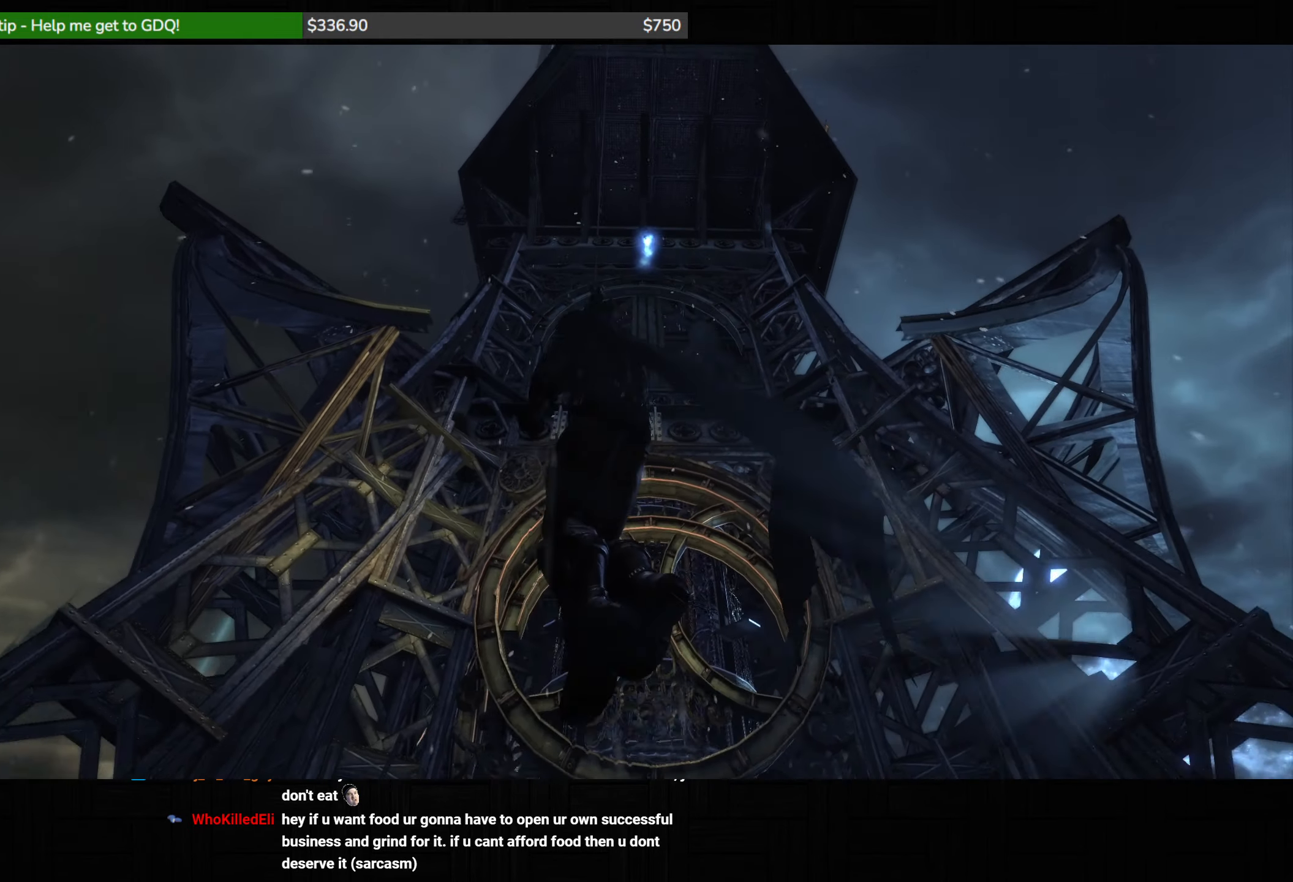
{"keys": ["space", "w"], "mouse": [], "events": []}
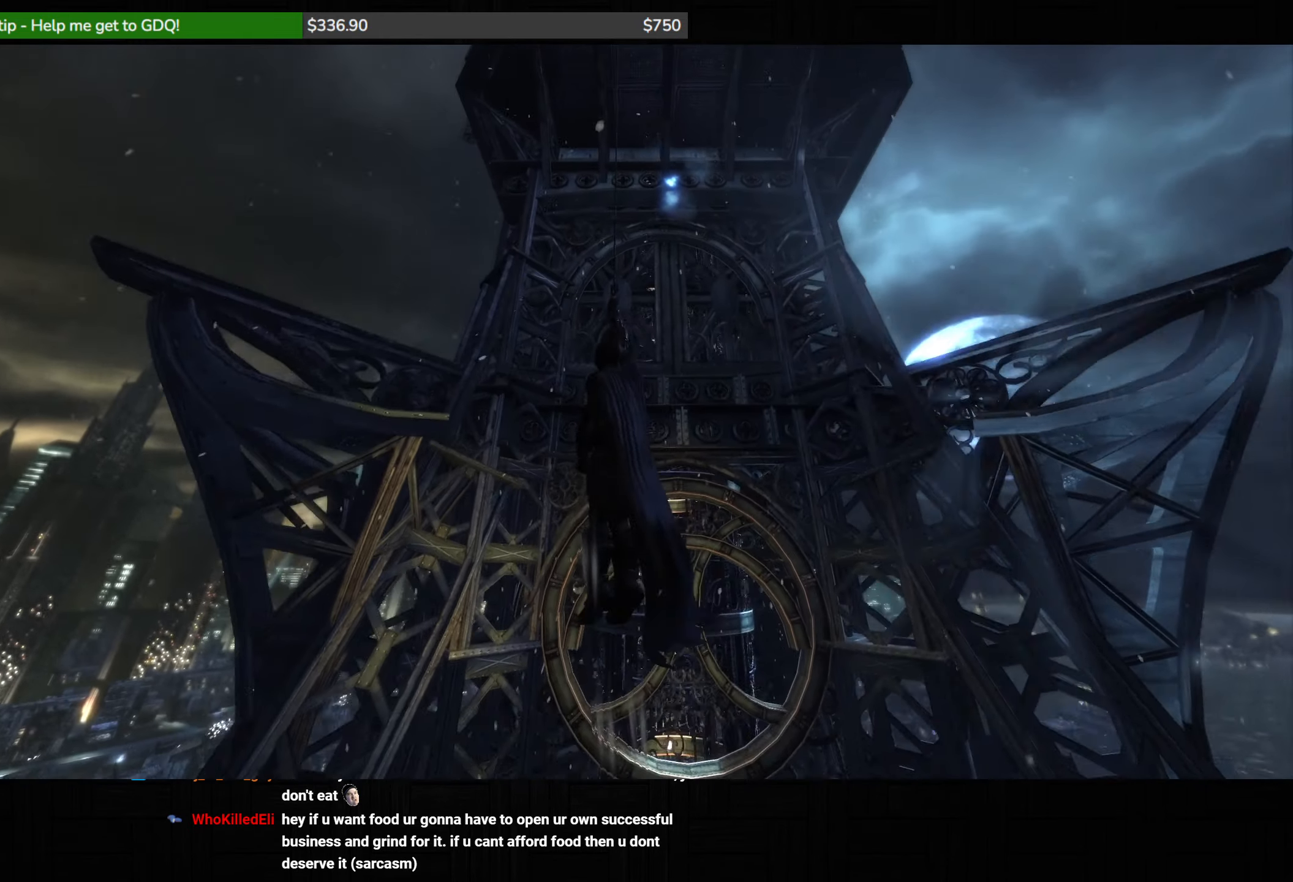
{"keys": ["space", "w"], "mouse": [], "events": []}
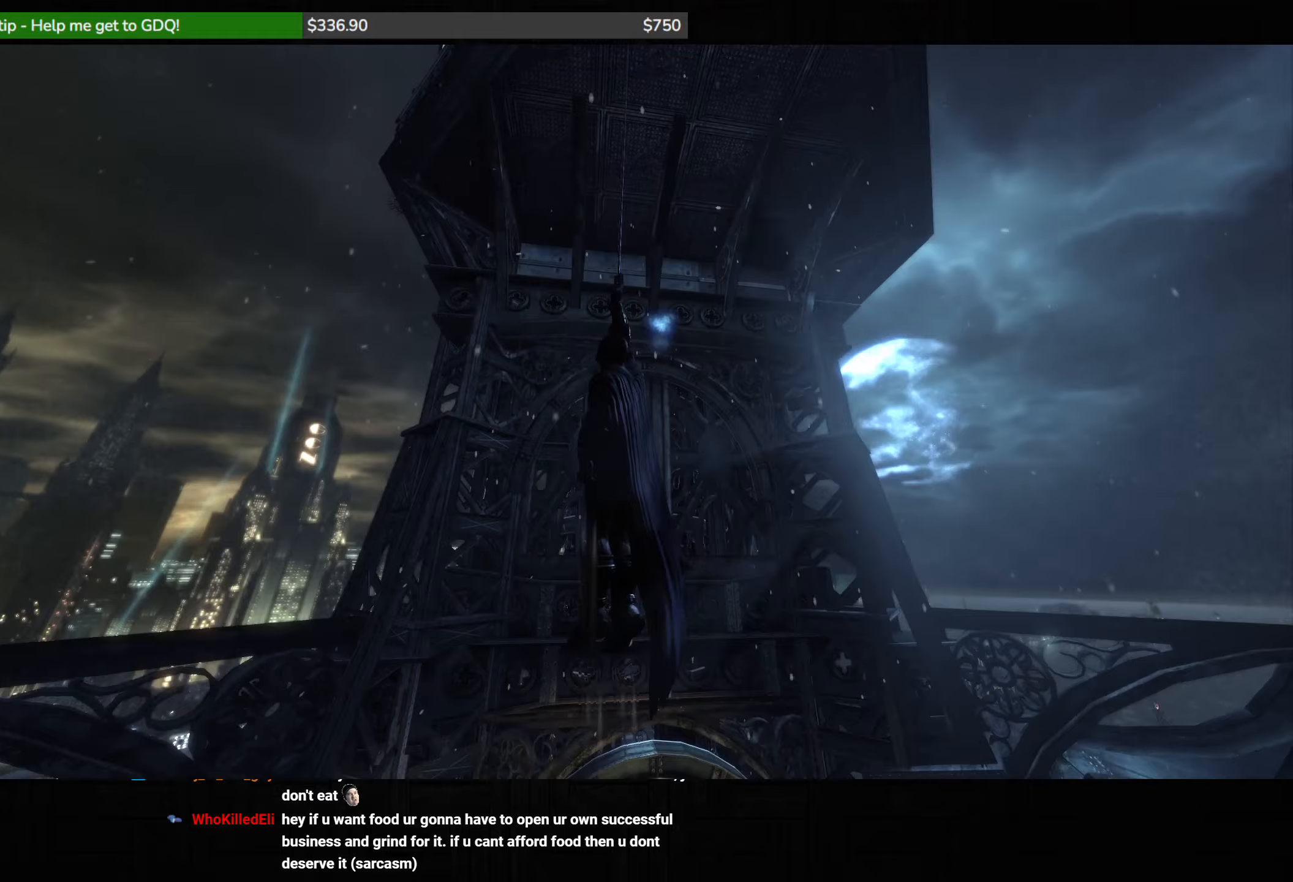
{"keys": ["space", "w"], "mouse": [], "events": []}
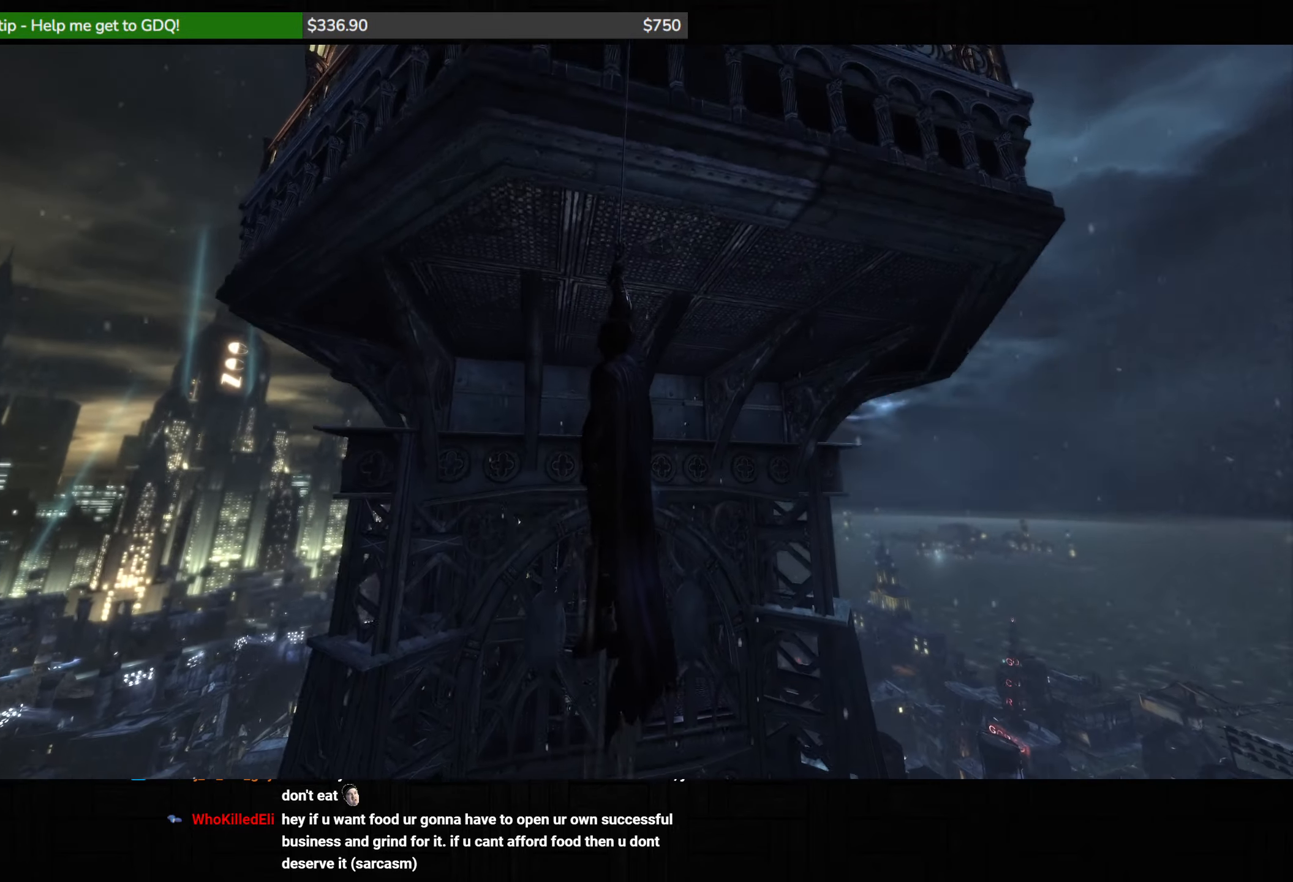
{"keys": ["space", "w"], "mouse": [], "events": []}
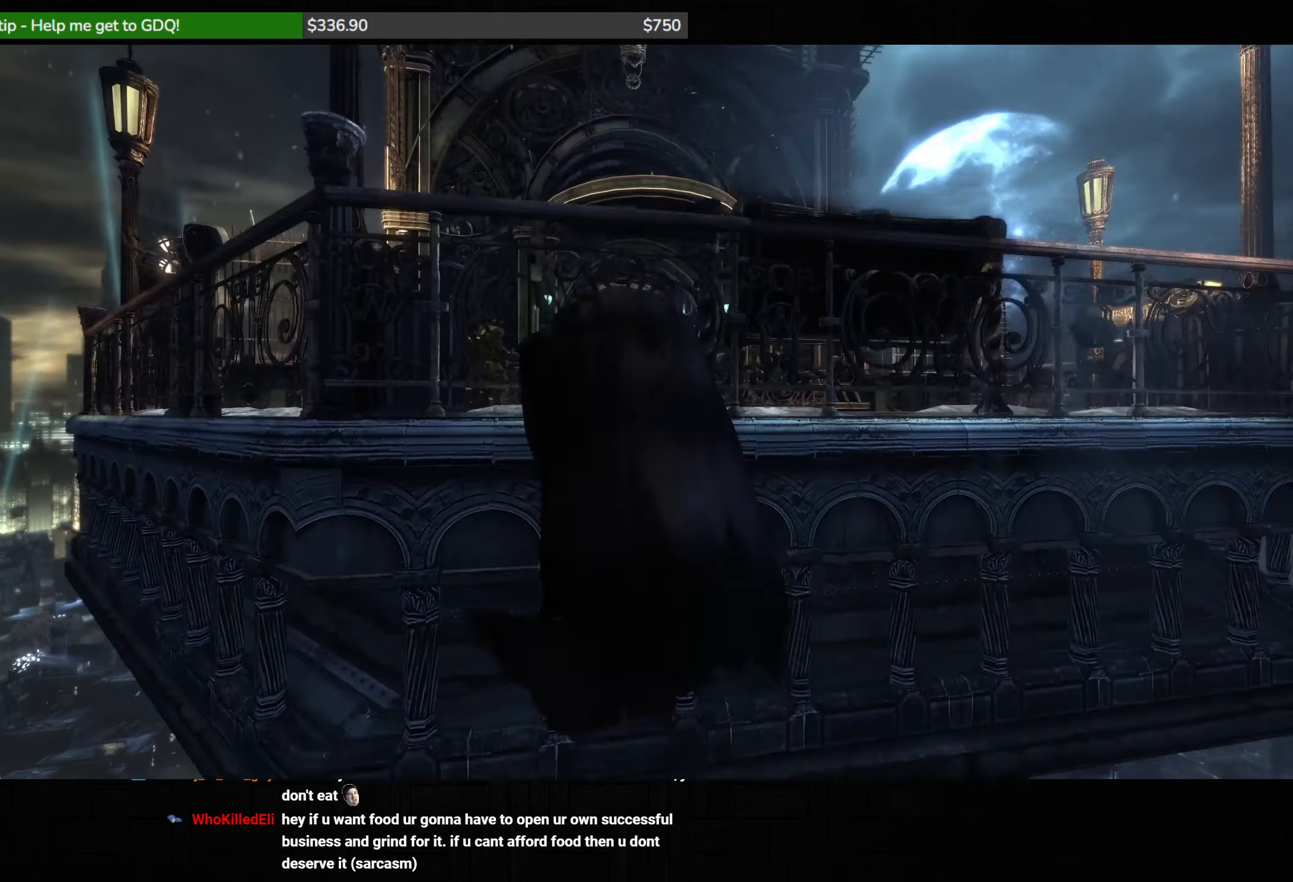
{"keys": ["space", "w"], "mouse": [], "events": []}
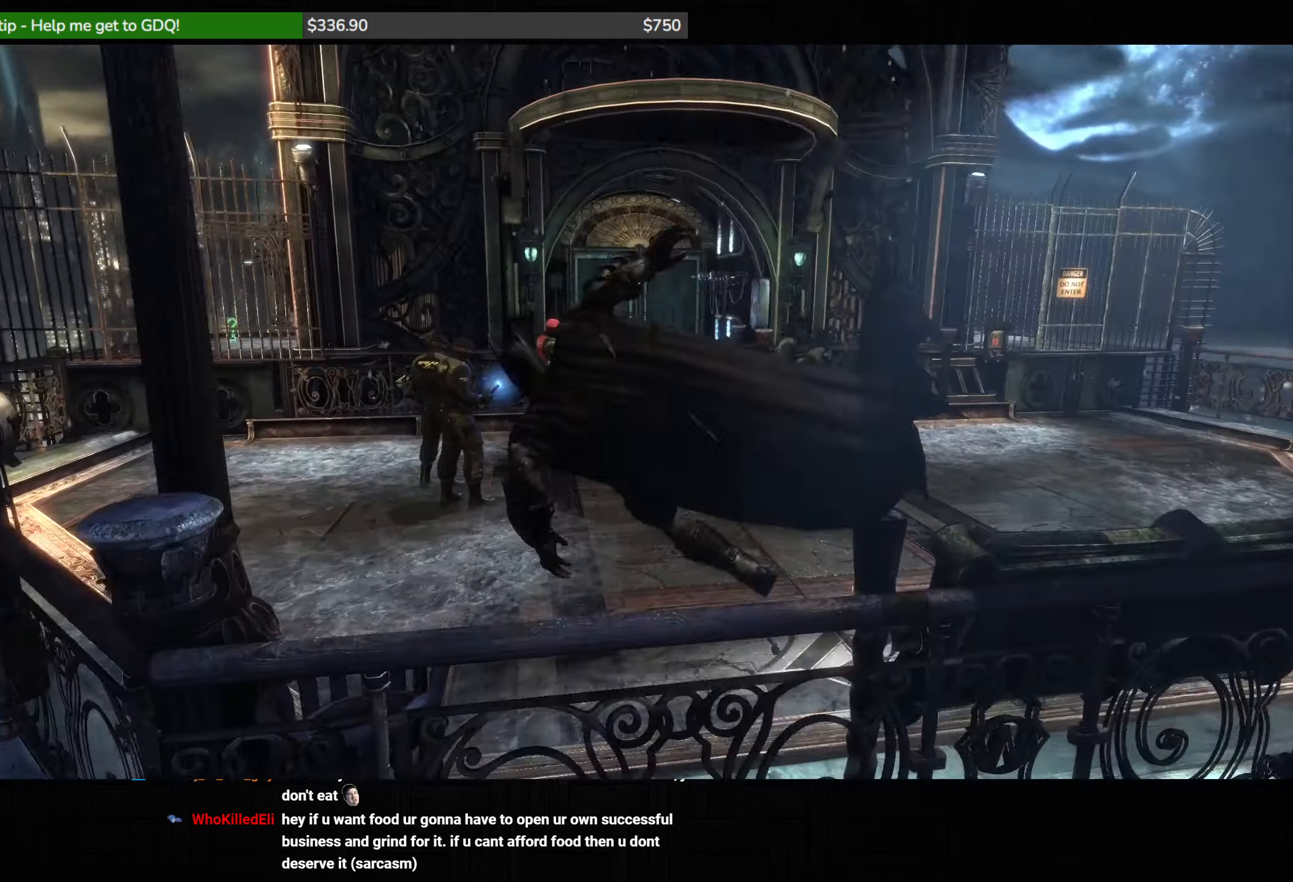
{"keys": ["space", "w"], "mouse": [], "events": []}
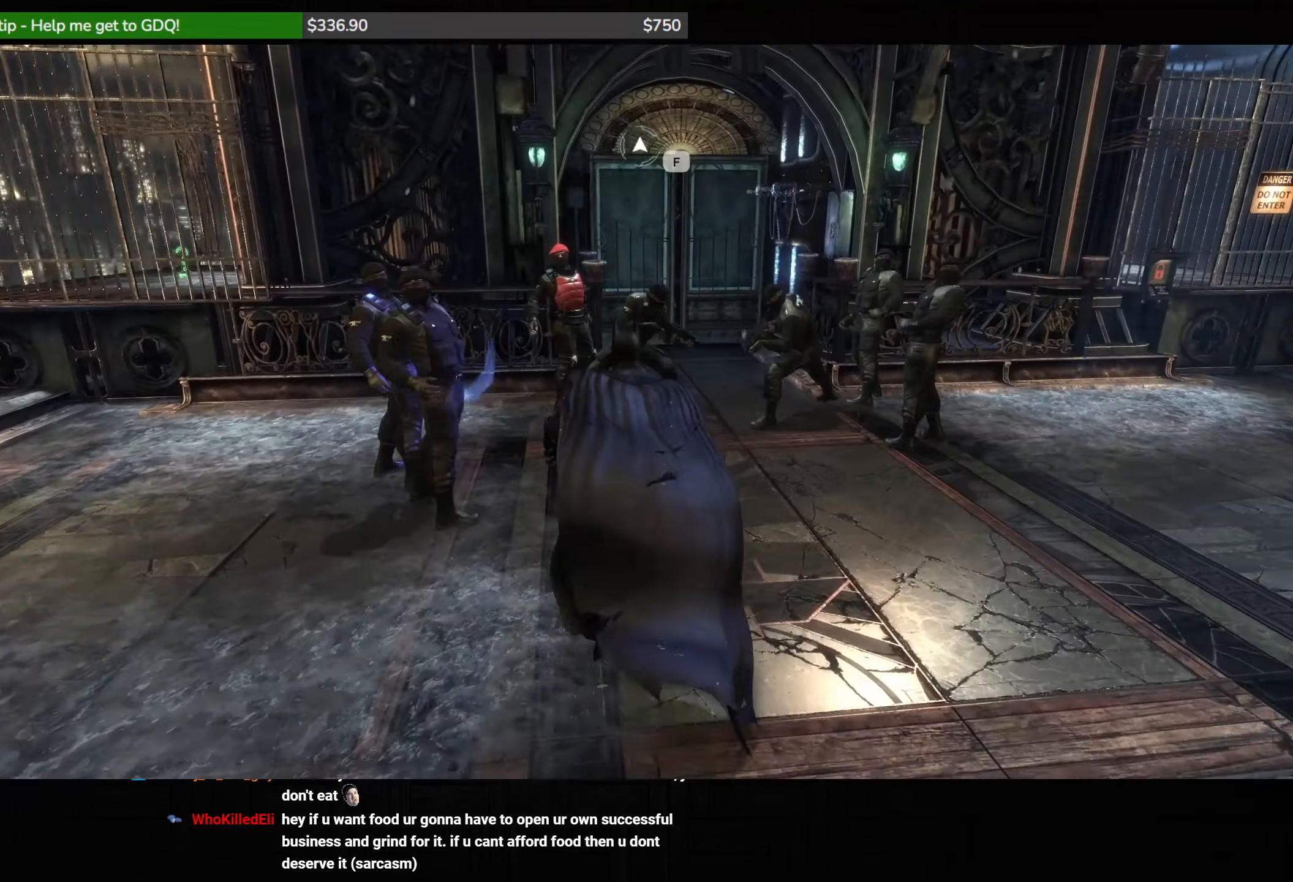
{"keys": ["space", "w"], "mouse": [], "events": [[300, "d", "down"], [417, "d", "up"]]}
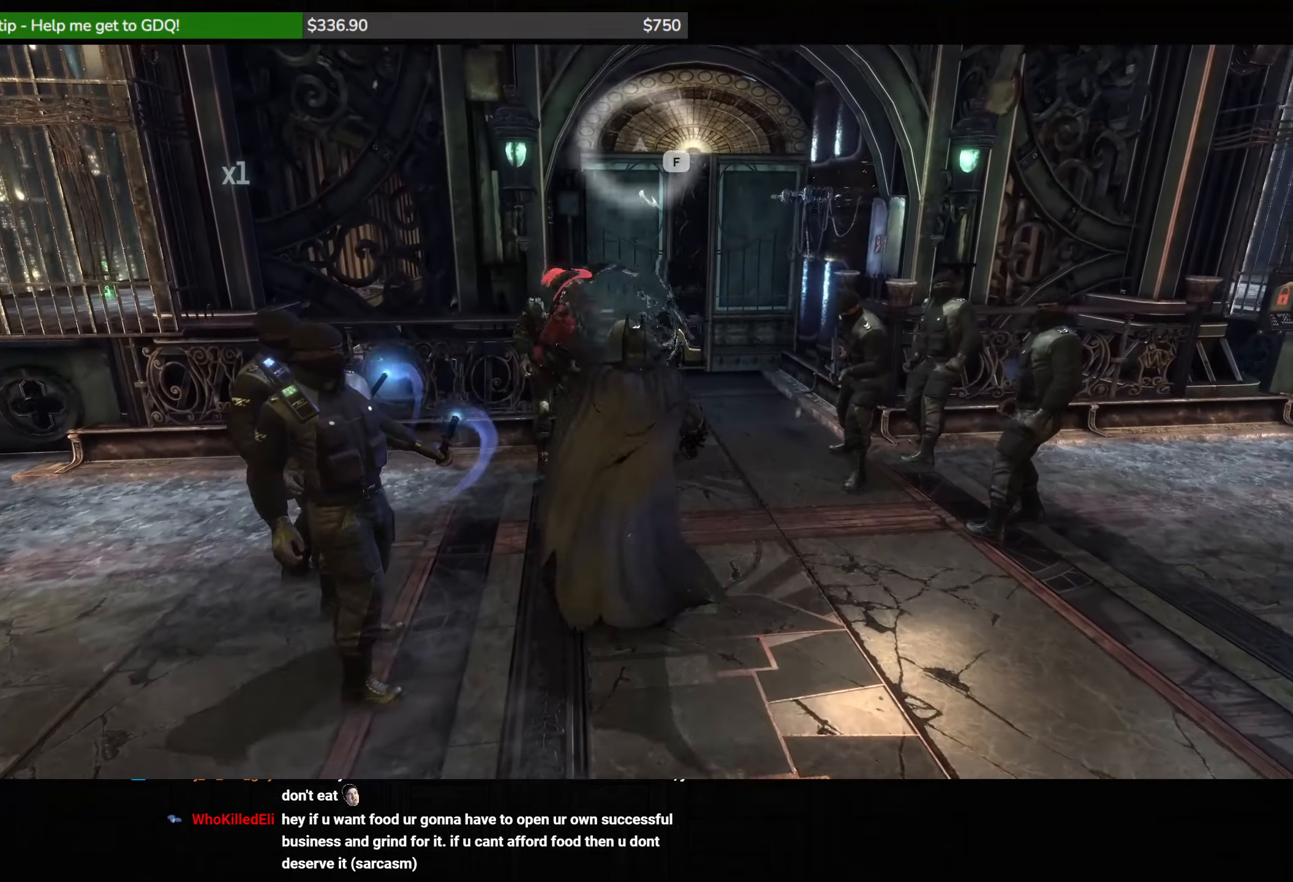
{"keys": ["space", "w"], "mouse": [], "events": [[250, "d", "down"], [333, "d", "up"]]}
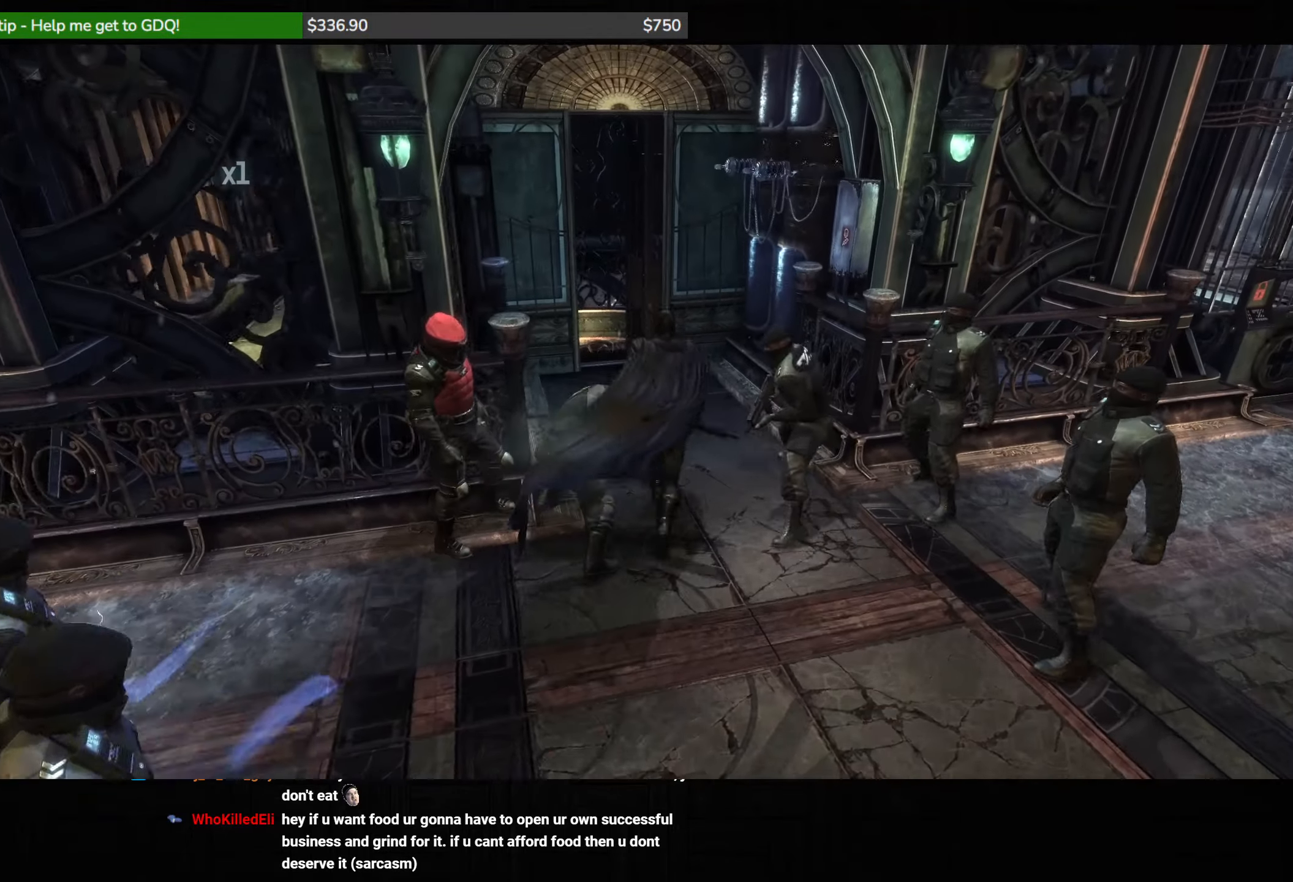
{"keys": ["ctrl", "w"], "mouse": [], "events": [[383, "space", "up"], [450, "ctrl", "down"]]}
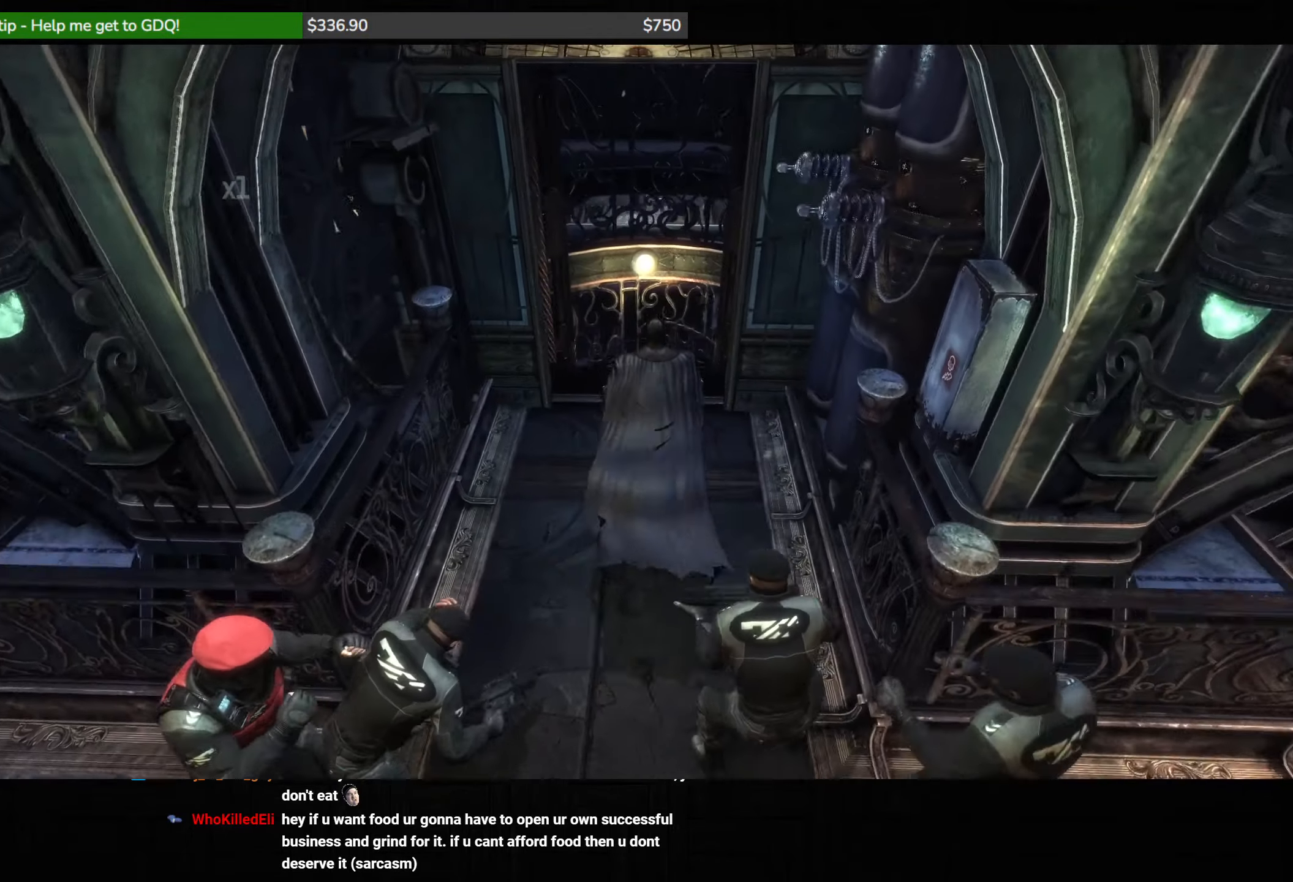
{"keys": ["ctrl", "w"], "mouse": [], "events": []}
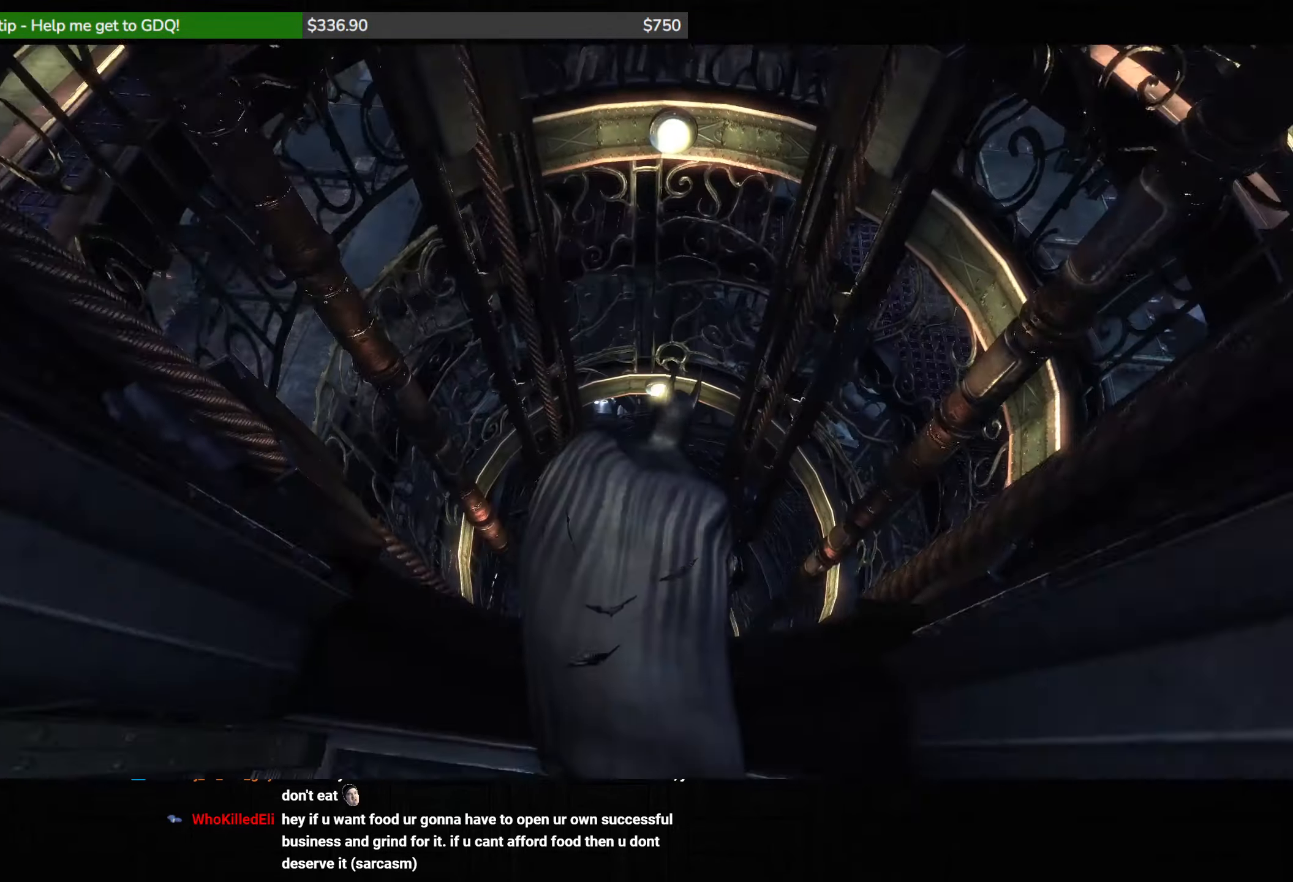
{"keys": ["w"], "mouse": [], "events": [[283, "ctrl", "up"]]}
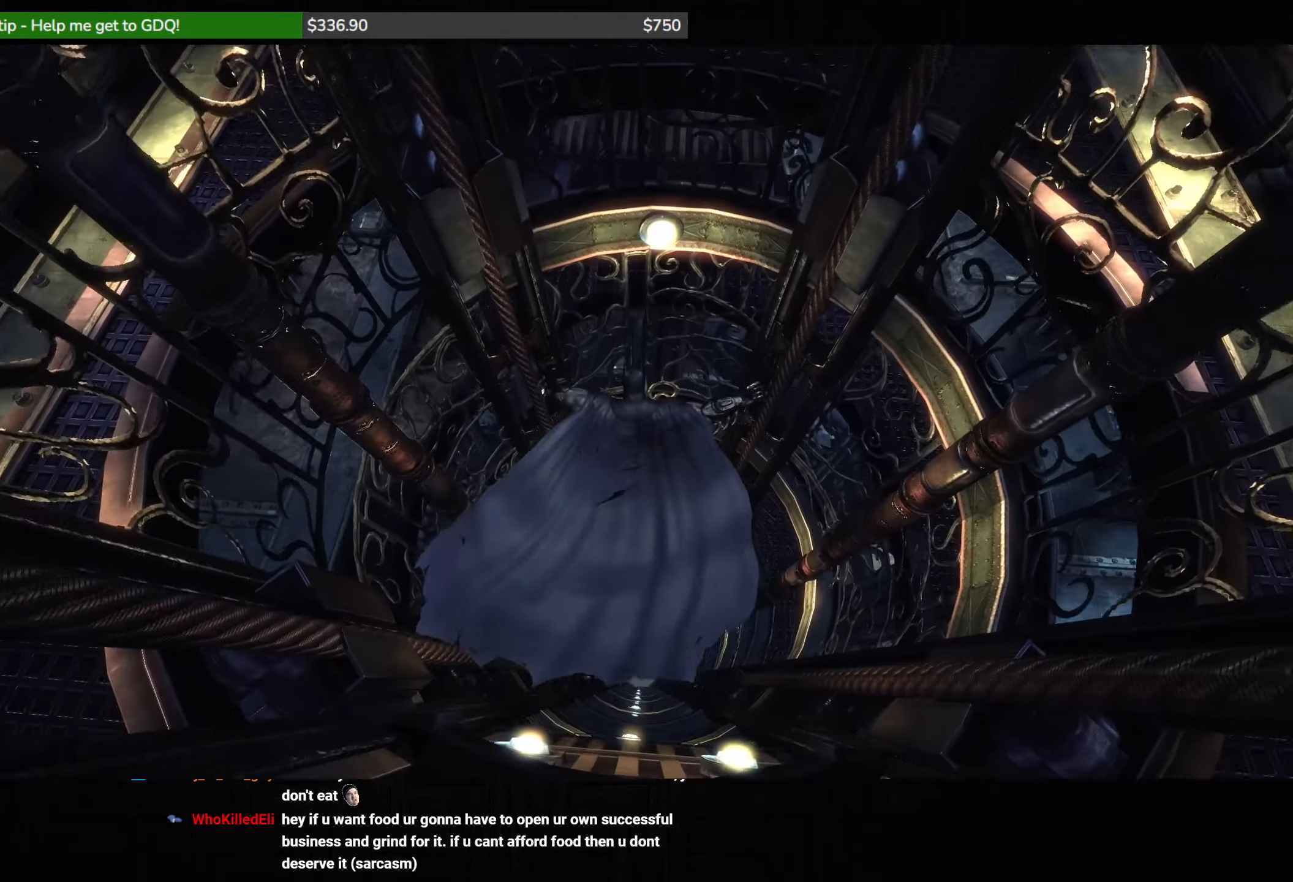
{"keys": ["w"], "mouse": [], "events": []}
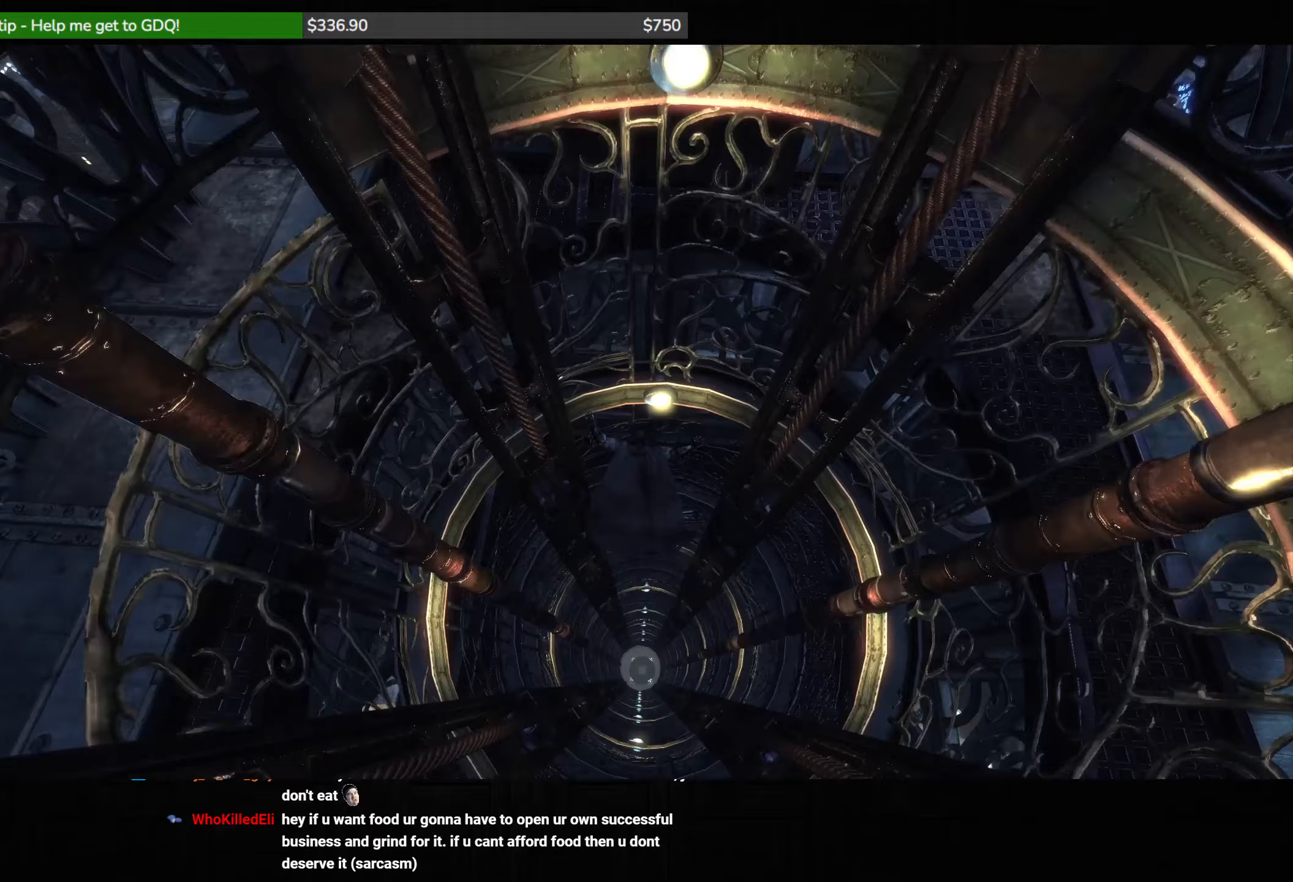
{"keys": [], "mouse": [], "events": [[250, "w", "up"]]}